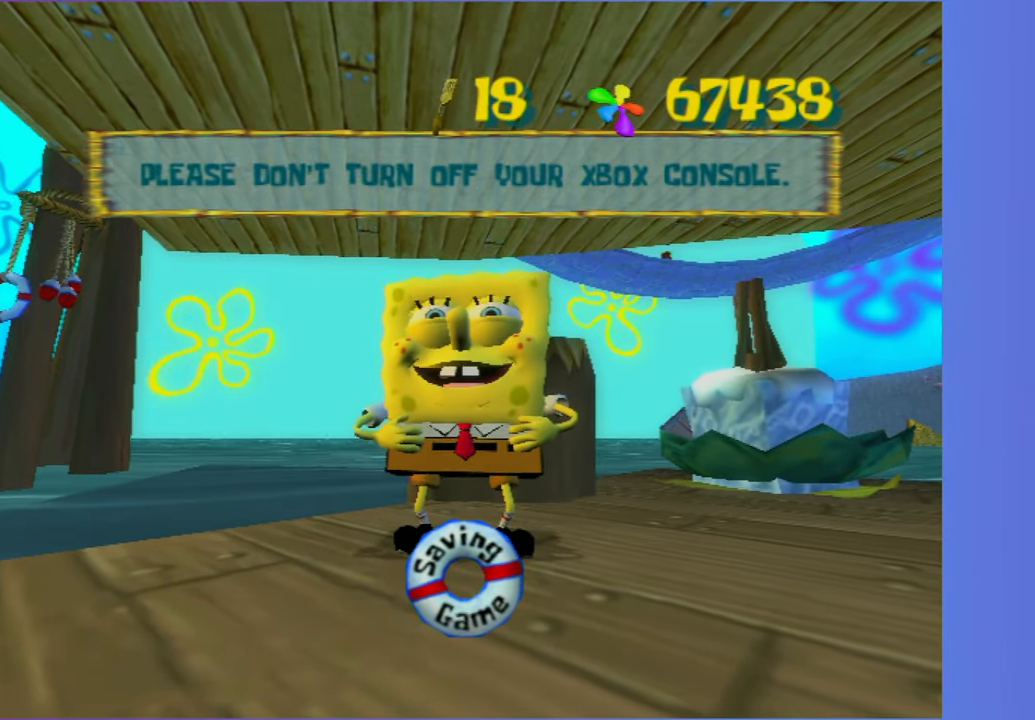
Gameplay with a controller (Xbox layout); each line is a JSON object with the inputs held at the frame after it. "events" lists button and stick changes between this image and that frame as [ms after this image, input, new state], when the widget could be followed in between. Not read: L3.
{"buttons": [], "left_stick": "center", "right_stick": "center", "events": []}
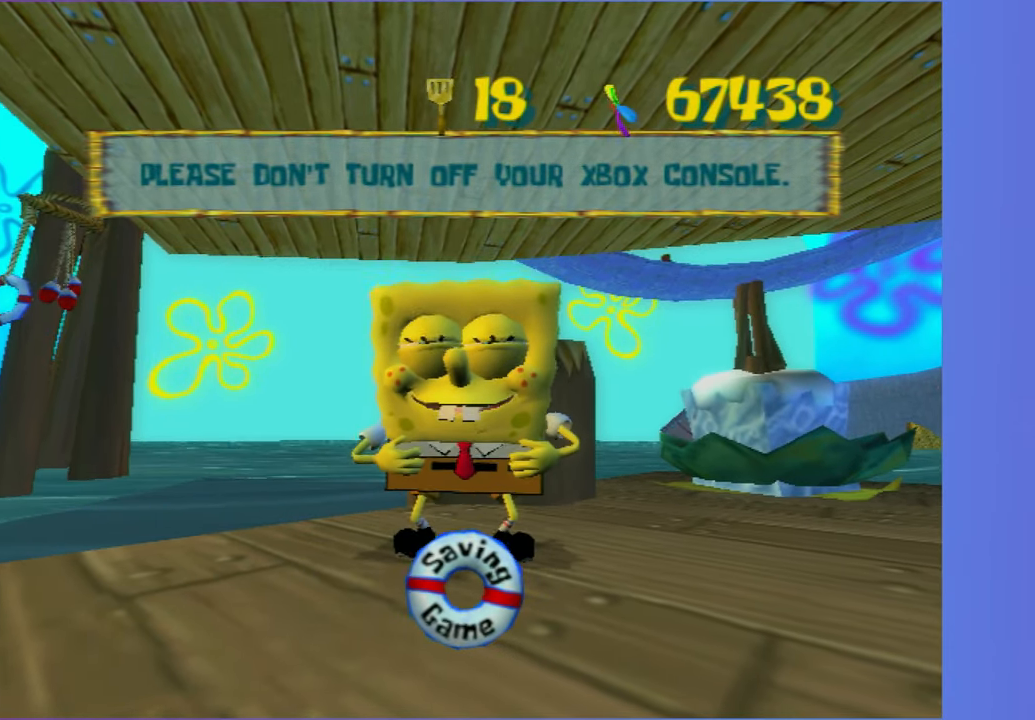
{"buttons": [], "left_stick": "center", "right_stick": "center", "events": []}
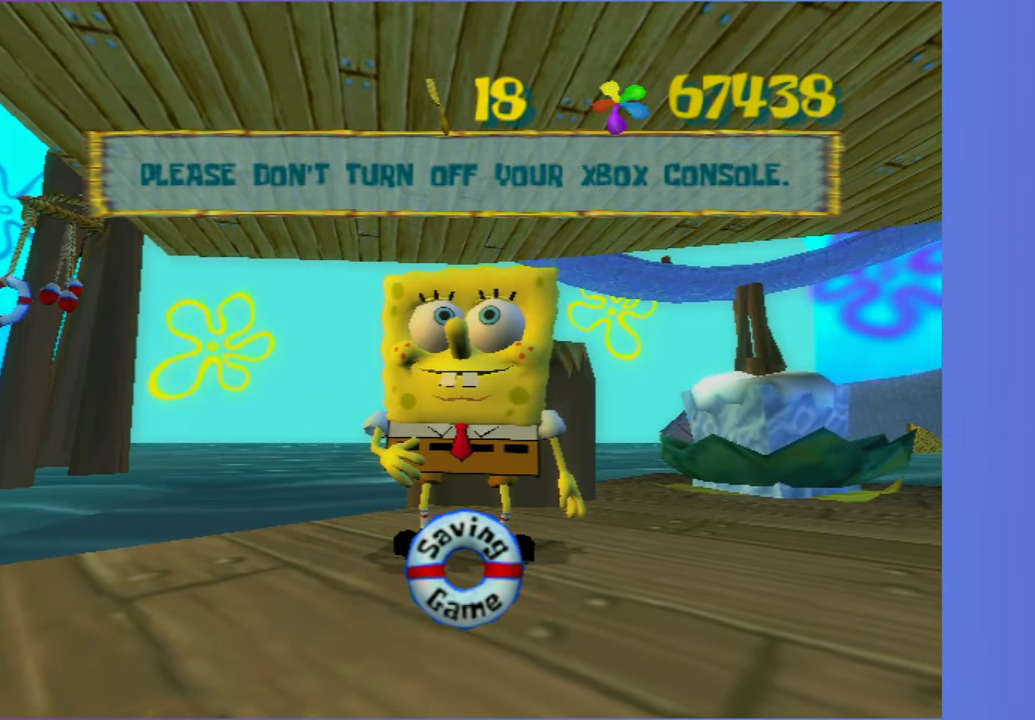
{"buttons": [], "left_stick": "center", "right_stick": "center", "events": [[300, "START", "down"], [417, "START", "up"]]}
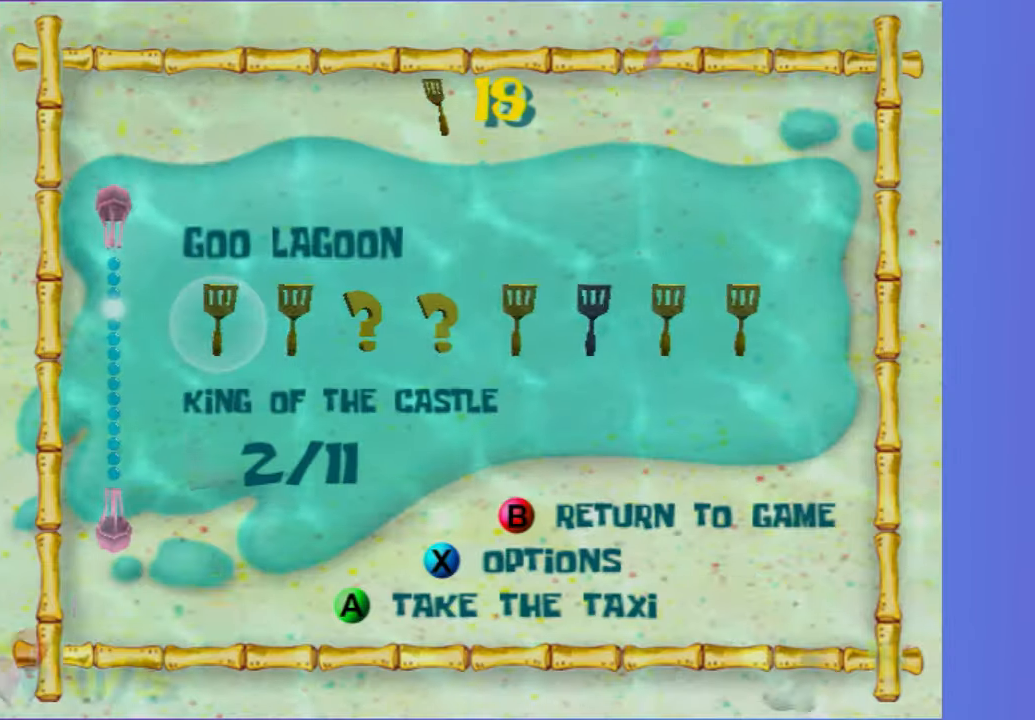
{"buttons": ["DPAD_RIGHT"], "left_stick": "center", "right_stick": "center", "events": [[50, "DPAD_RIGHT", "down"], [133, "DPAD_RIGHT", "up"], [150, "right_stick", "right"], [233, "right_stick", "center"], [283, "DPAD_RIGHT", "down"], [350, "DPAD_RIGHT", "up"], [350, "right_stick", "down-right"], [450, "right_stick", "center"], [500, "DPAD_RIGHT", "down"]]}
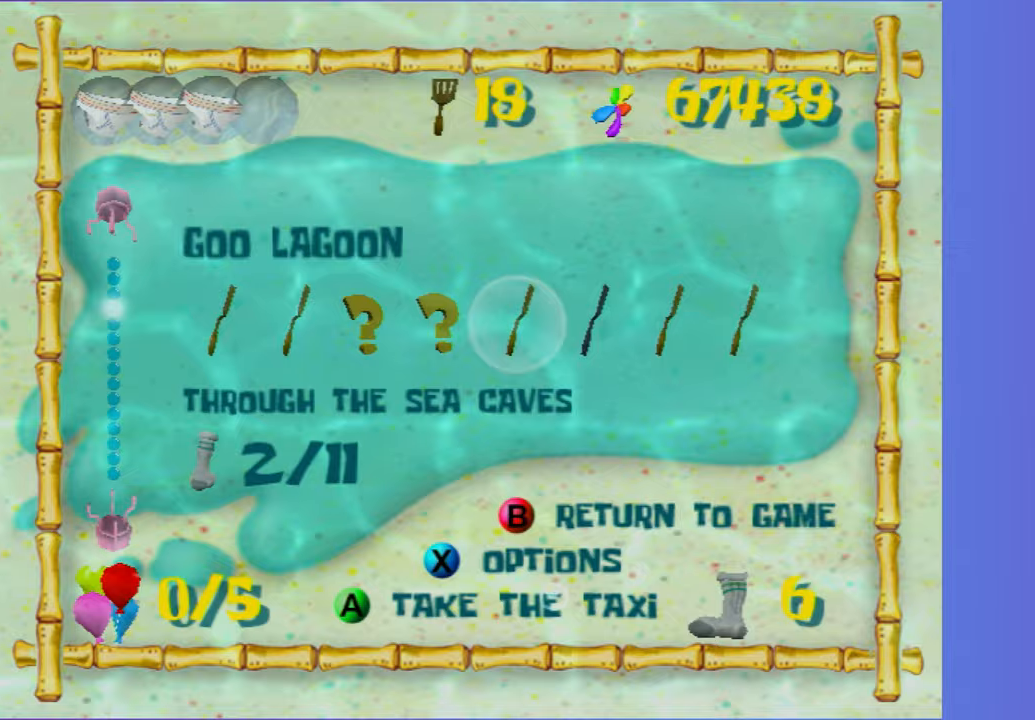
{"buttons": [], "left_stick": "center", "right_stick": "center", "events": [[67, "DPAD_RIGHT", "up"], [67, "right_stick", "right"], [133, "right_stick", "center"], [317, "A", "down"], [417, "A", "up"]]}
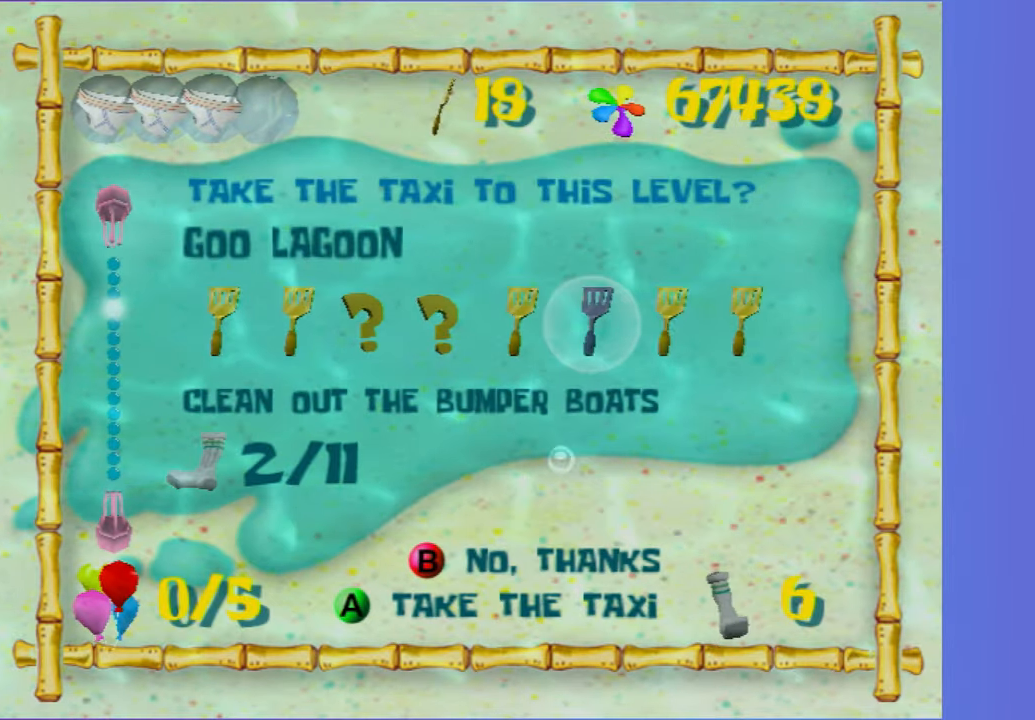
{"buttons": [], "left_stick": "up", "right_stick": "center", "events": [[17, "A", "down"], [83, "A", "up"], [167, "A", "down"], [250, "A", "up"], [300, "A", "down"], [400, "left_stick", "down-right"], [417, "A", "up"], [500, "left_stick", "up"]]}
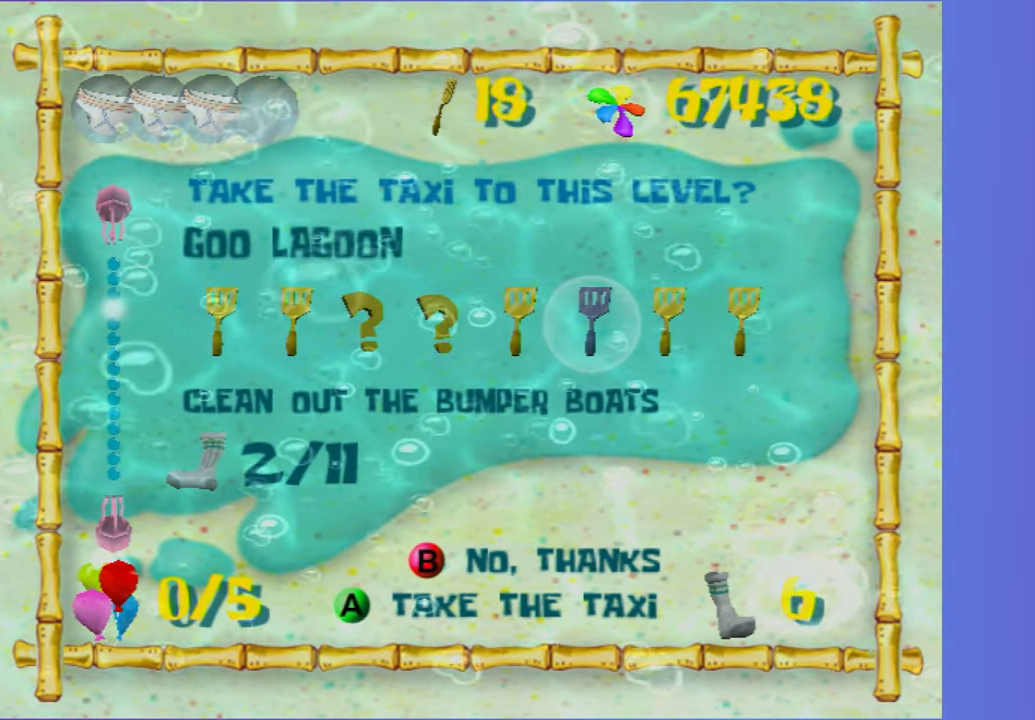
{"buttons": [], "left_stick": "up", "right_stick": "center", "events": []}
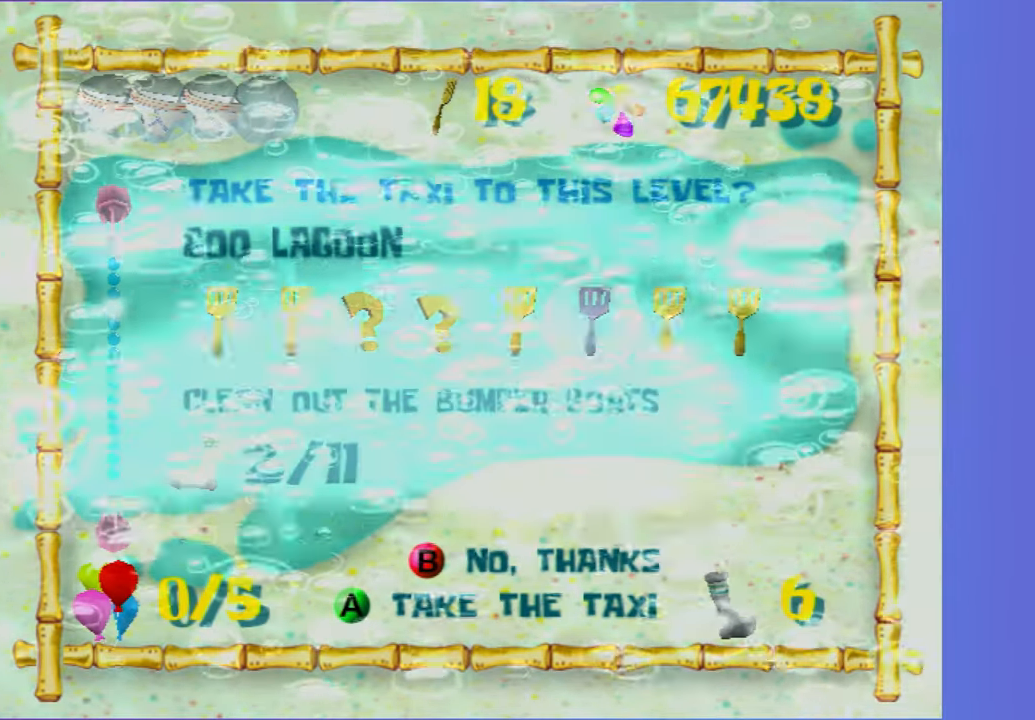
{"buttons": [], "left_stick": "up", "right_stick": "center", "events": []}
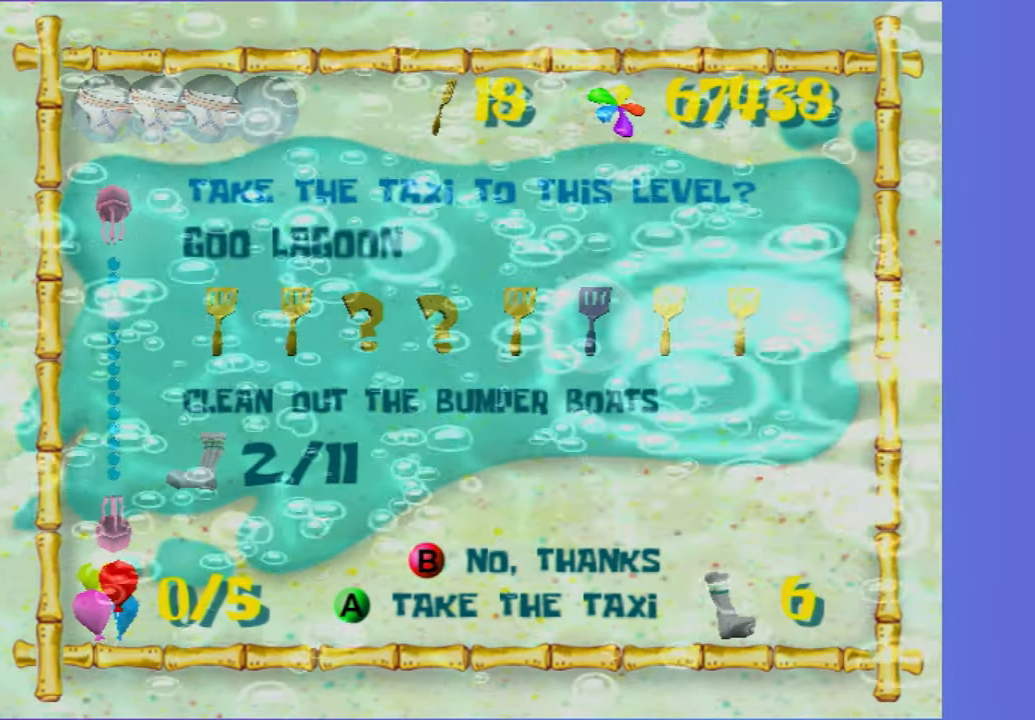
{"buttons": [], "left_stick": "up", "right_stick": "center", "events": []}
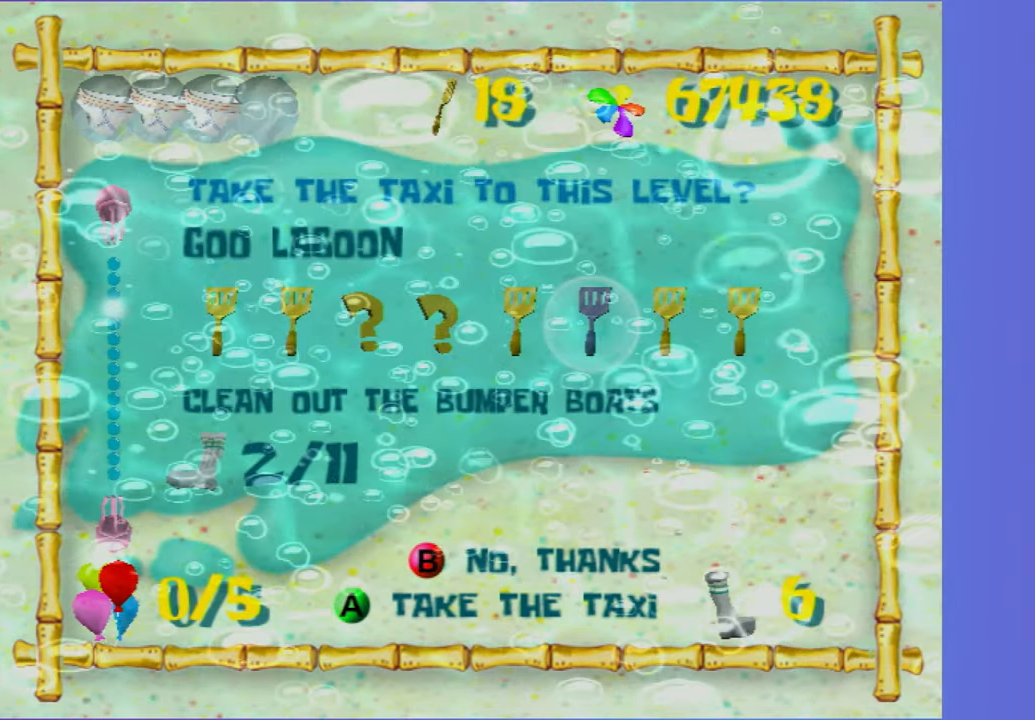
{"buttons": [], "left_stick": "up", "right_stick": "center", "events": []}
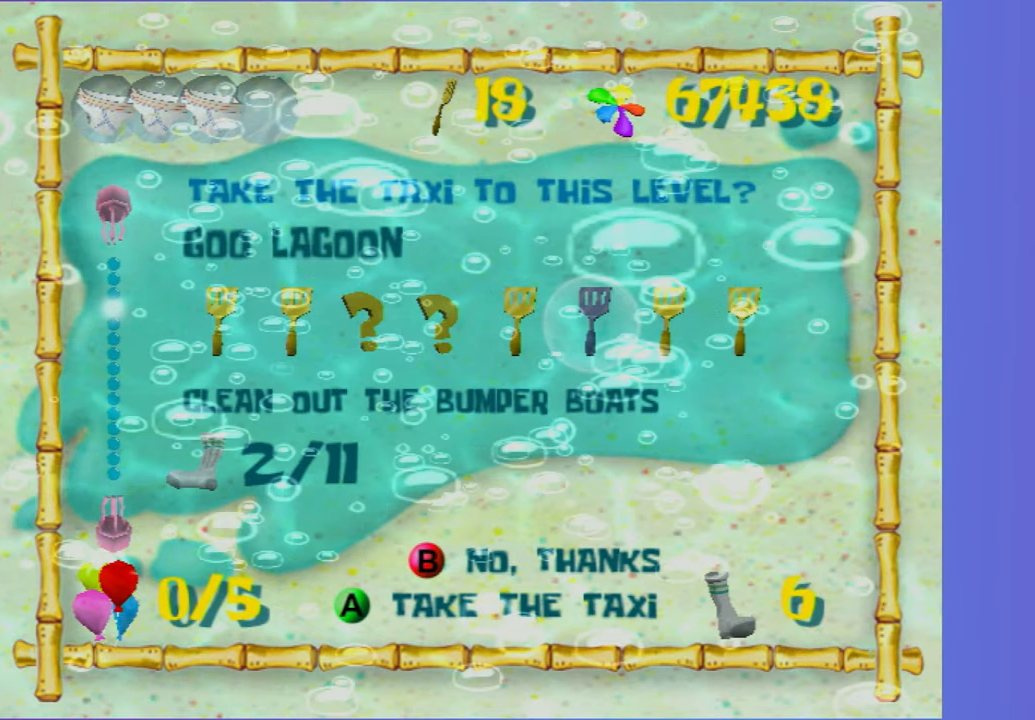
{"buttons": [], "left_stick": "up", "right_stick": "center", "events": [[17, "B", "down"], [50, "B", "up"], [200, "B", "down"], [233, "B", "up"], [367, "B", "down"], [417, "B", "up"]]}
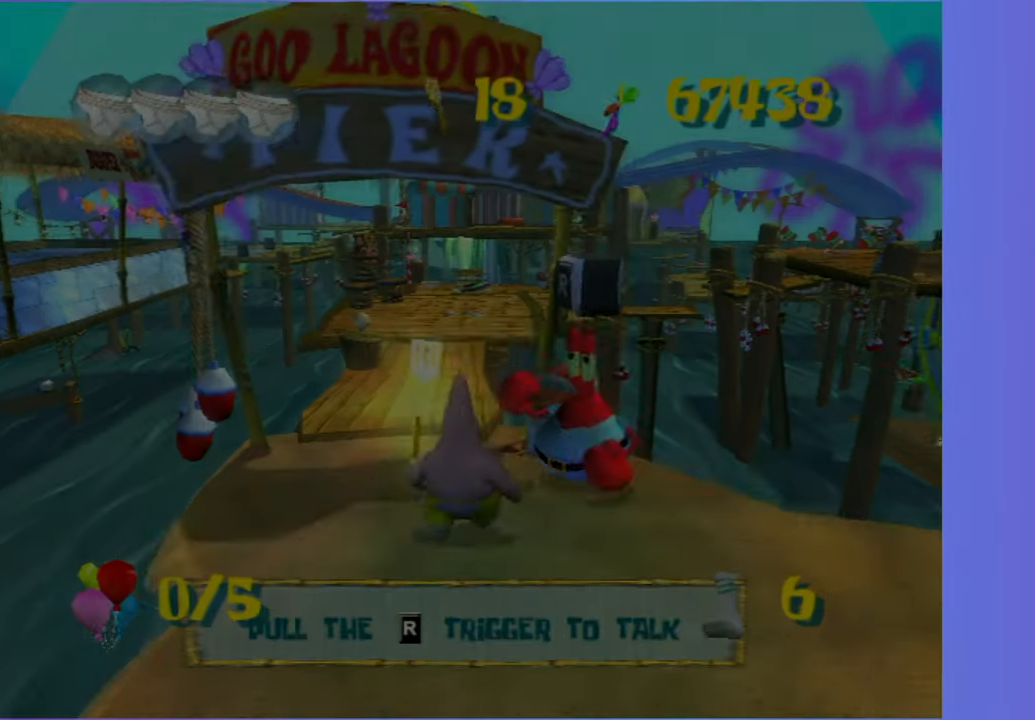
{"buttons": [], "left_stick": "up", "right_stick": "center", "events": [[17, "B", "down"], [100, "B", "up"], [133, "left_stick", "up-left"], [283, "left_stick", "up"]]}
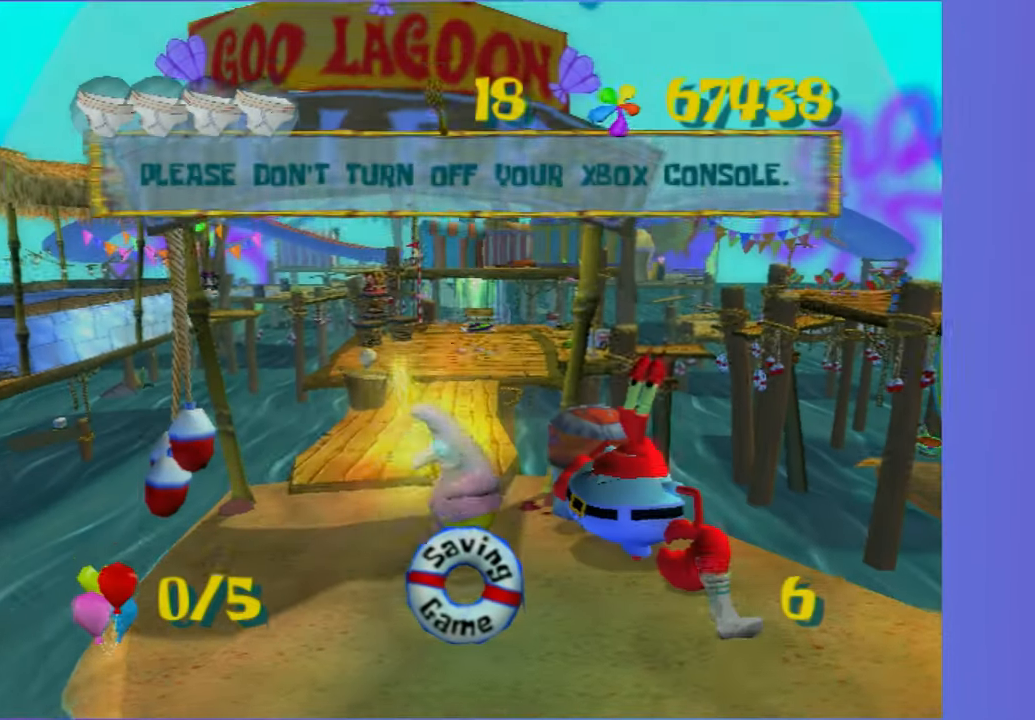
{"buttons": [], "left_stick": "center", "right_stick": "center", "events": [[33, "left_stick", "center"]]}
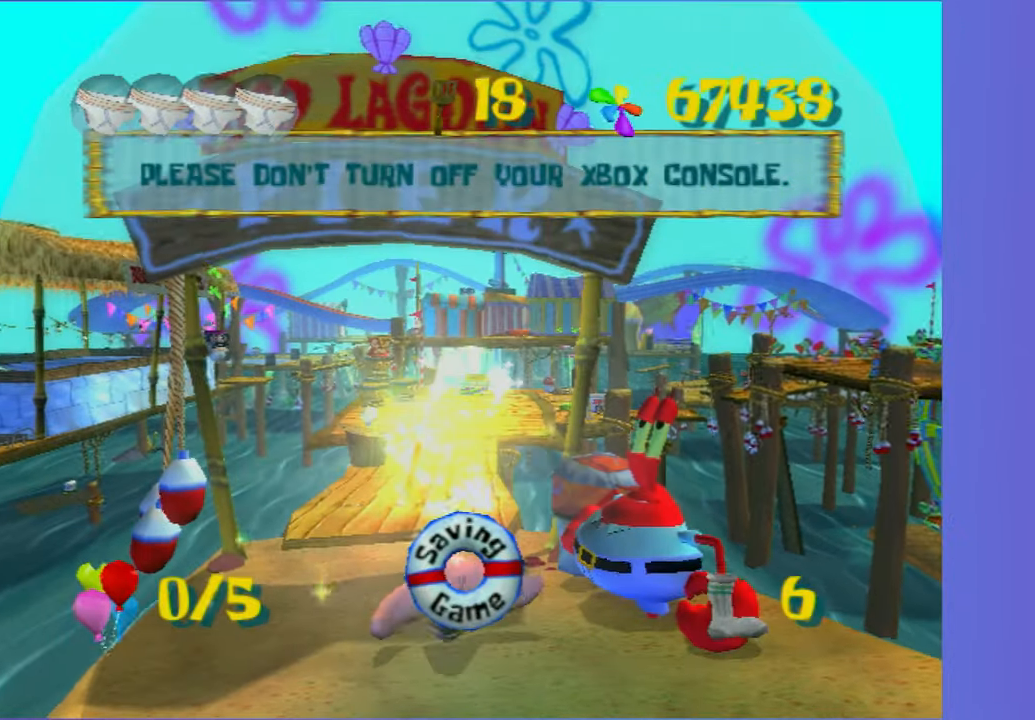
{"buttons": [], "left_stick": "center", "right_stick": "center", "events": []}
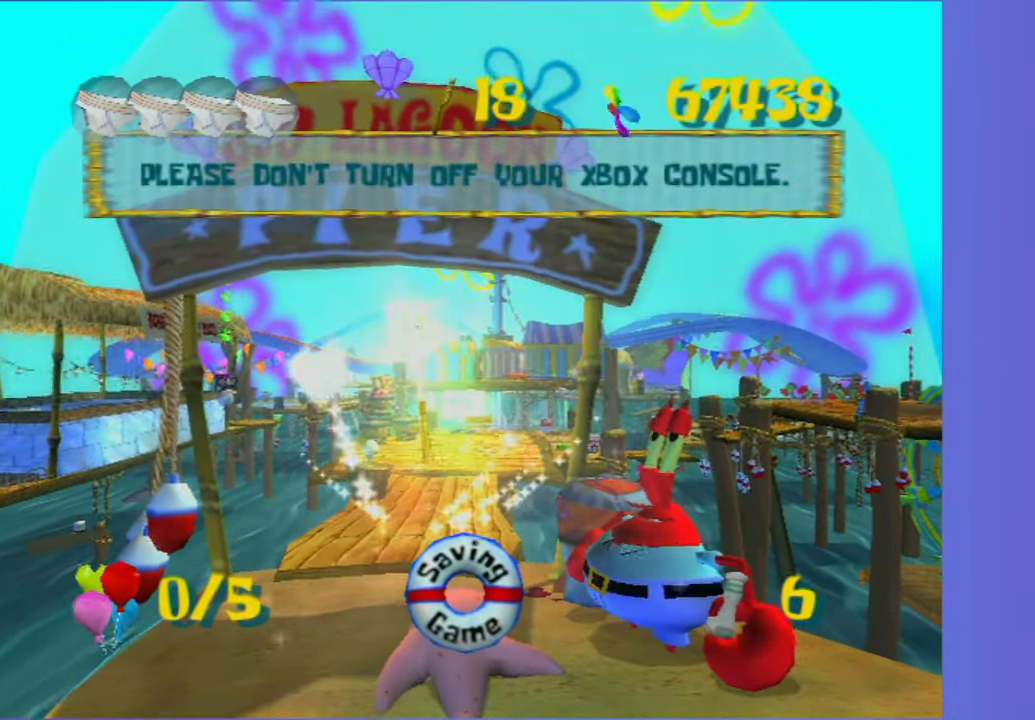
{"buttons": [], "left_stick": "center", "right_stick": "center", "events": []}
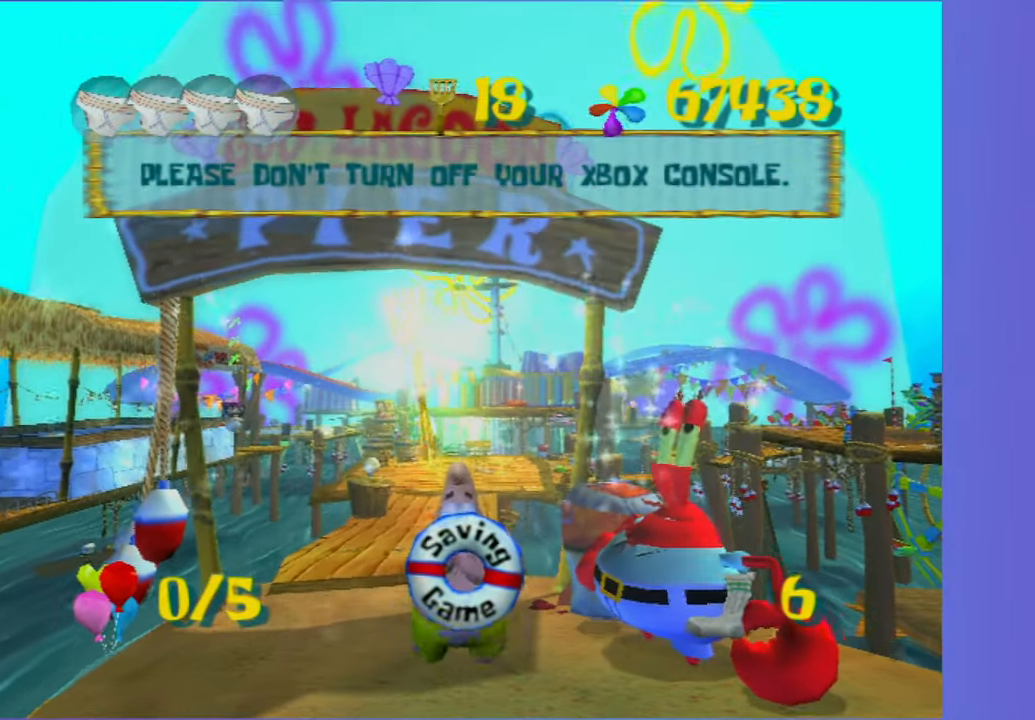
{"buttons": [], "left_stick": "center", "right_stick": "center", "events": []}
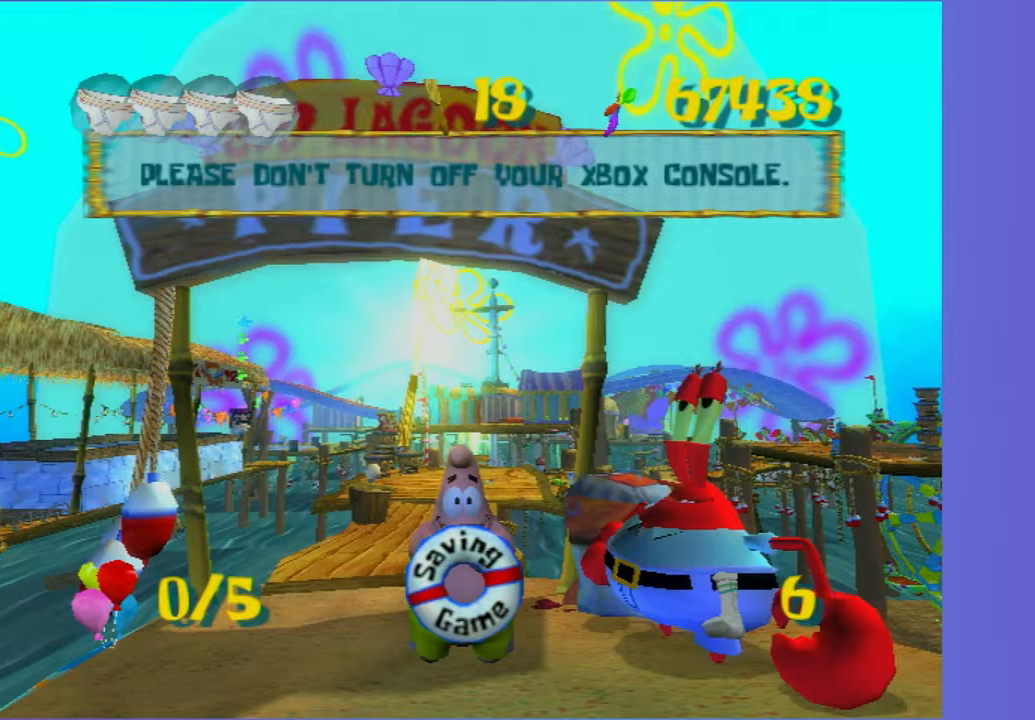
{"buttons": [], "left_stick": "center", "right_stick": "center", "events": []}
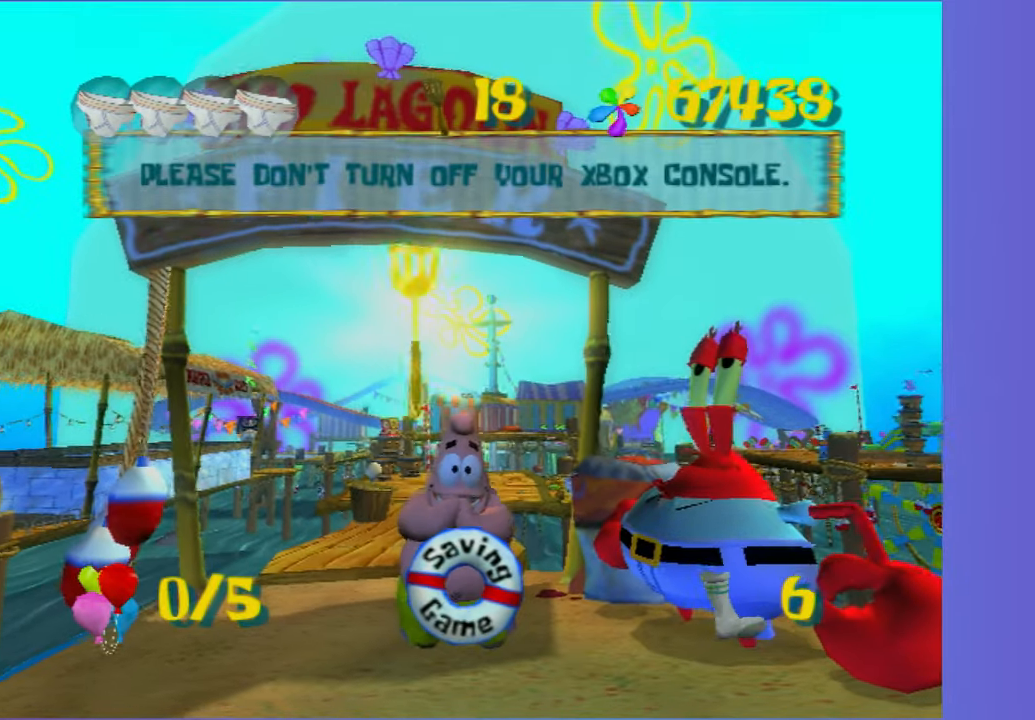
{"buttons": [], "left_stick": "center", "right_stick": "center", "events": []}
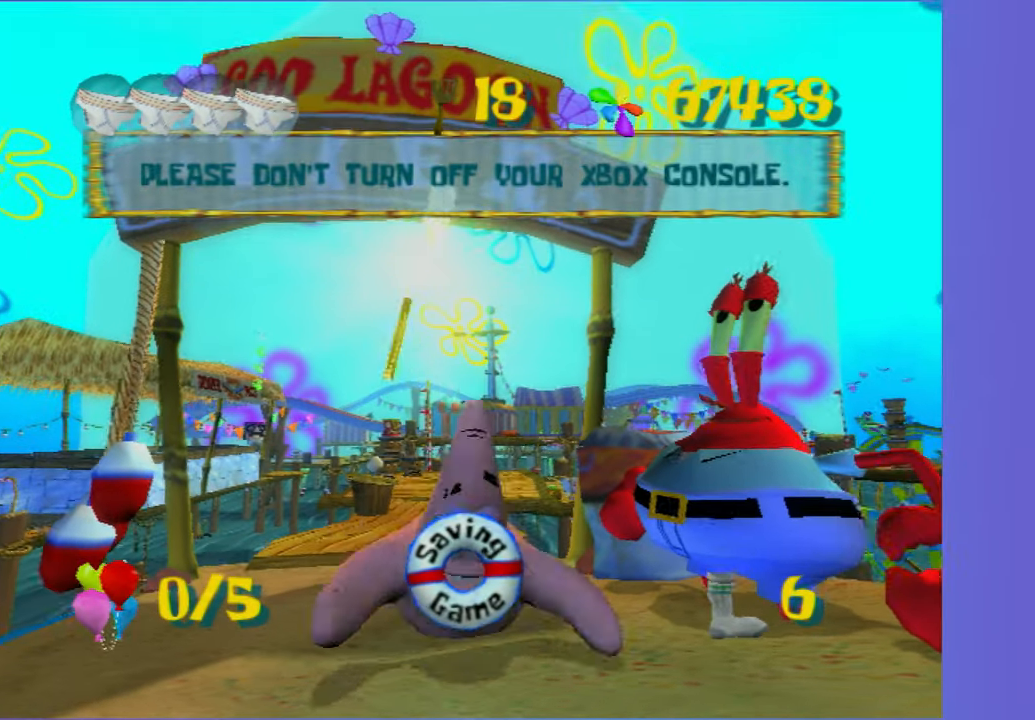
{"buttons": [], "left_stick": "center", "right_stick": "center", "events": []}
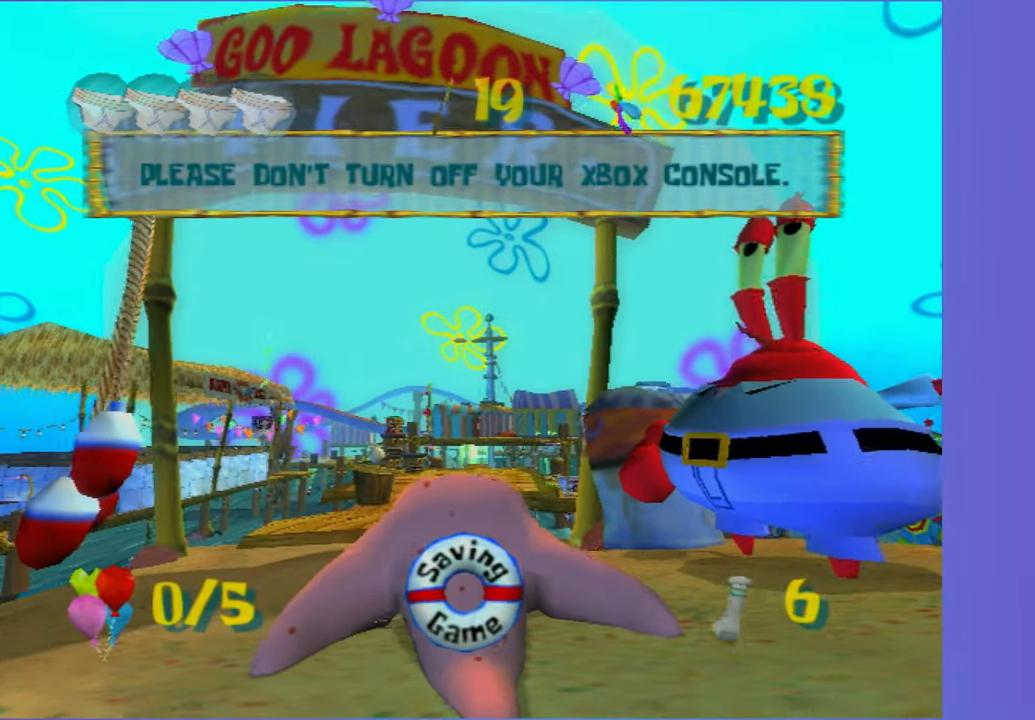
{"buttons": [], "left_stick": "center", "right_stick": "center", "events": []}
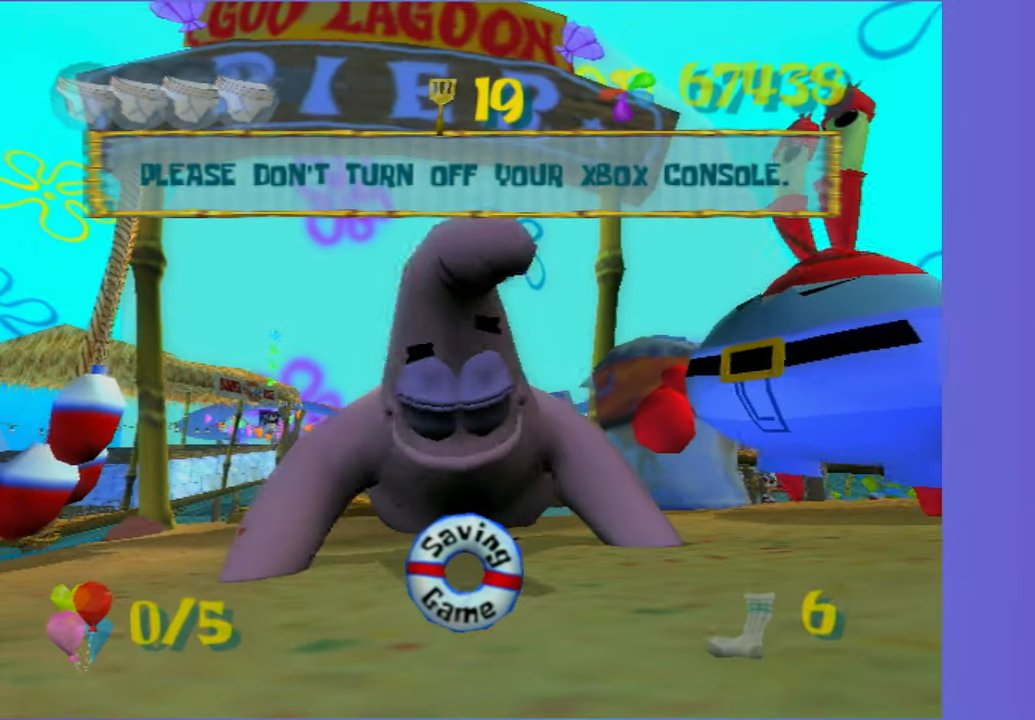
{"buttons": [], "left_stick": "center", "right_stick": "center", "events": []}
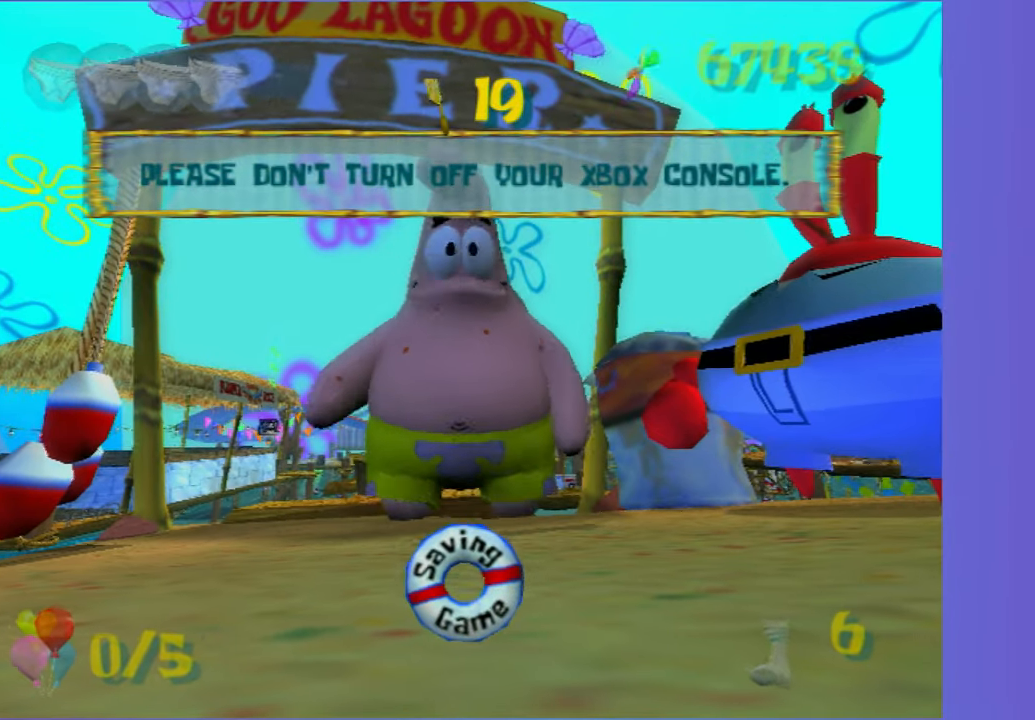
{"buttons": [], "left_stick": "center", "right_stick": "center", "events": []}
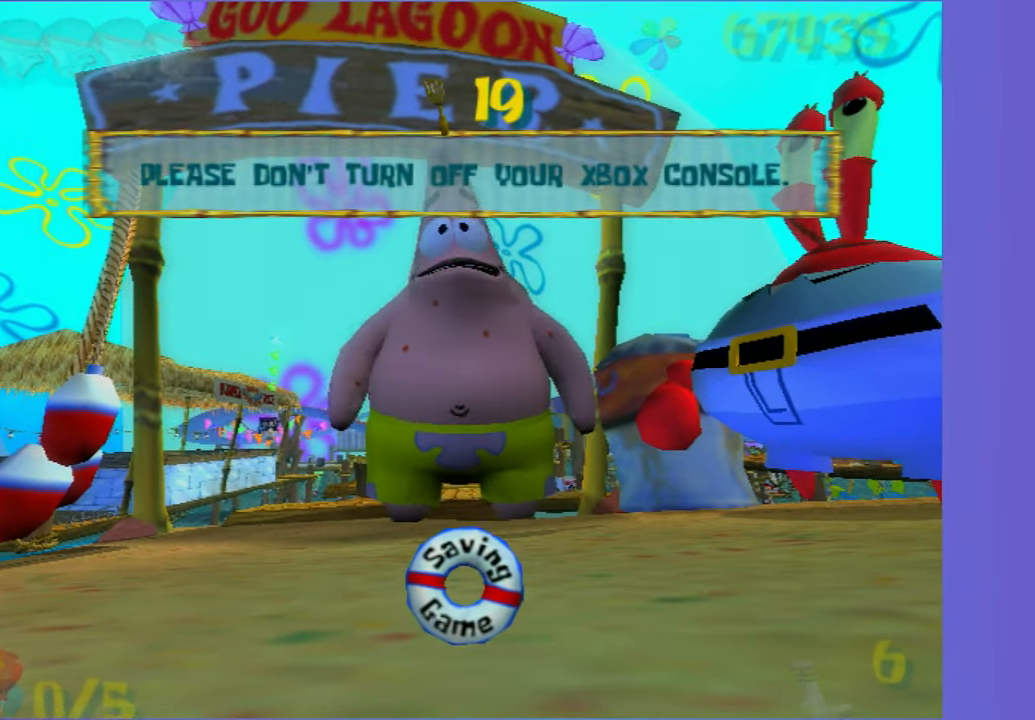
{"buttons": [], "left_stick": "center", "right_stick": "center", "events": []}
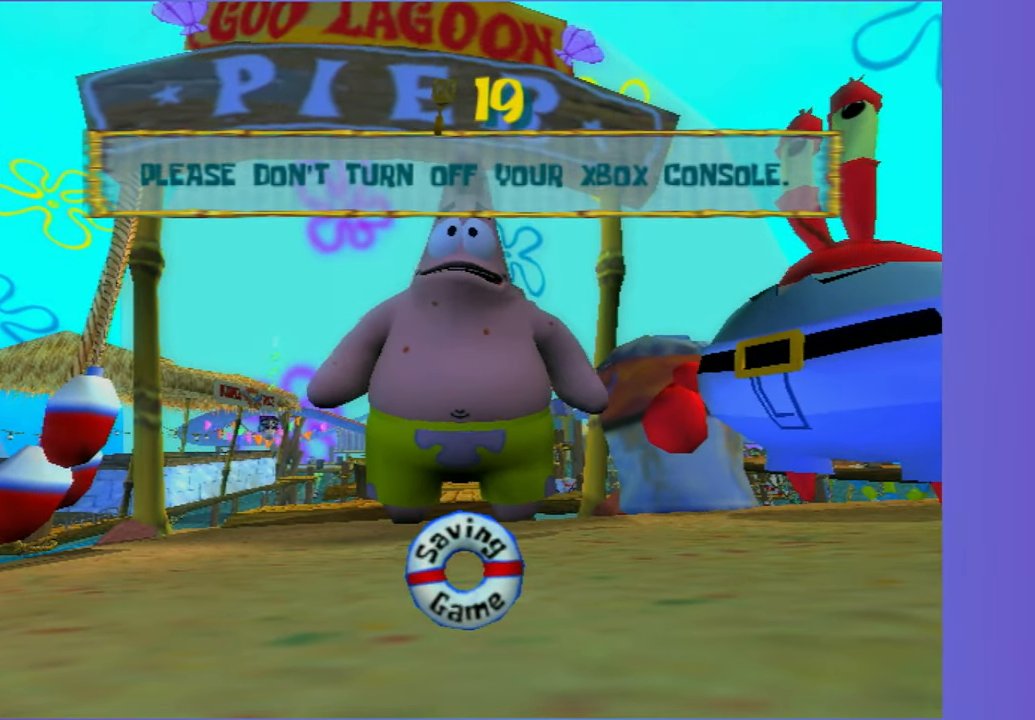
{"buttons": ["START"], "left_stick": "center", "right_stick": "center", "events": [[500, "START", "down"]]}
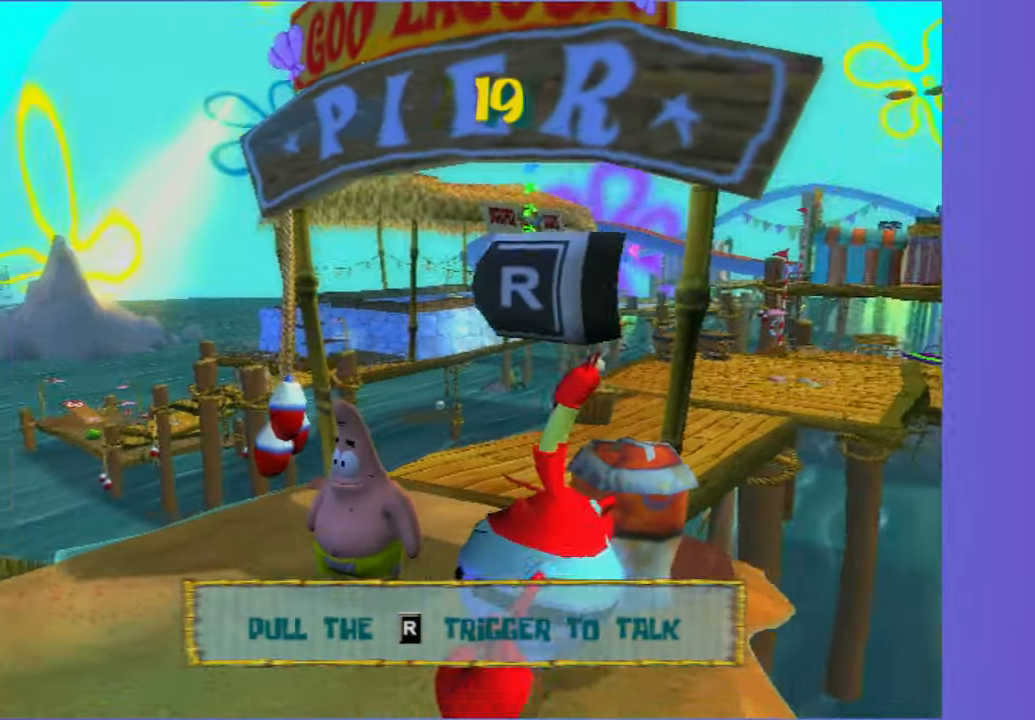
{"buttons": [], "left_stick": "center", "right_stick": "down", "events": [[83, "START", "up"], [200, "DPAD_DOWN", "down"], [250, "DPAD_DOWN", "up"], [250, "right_stick", "down"], [333, "right_stick", "center"], [417, "DPAD_DOWN", "down"], [467, "DPAD_DOWN", "up"], [467, "right_stick", "down"]]}
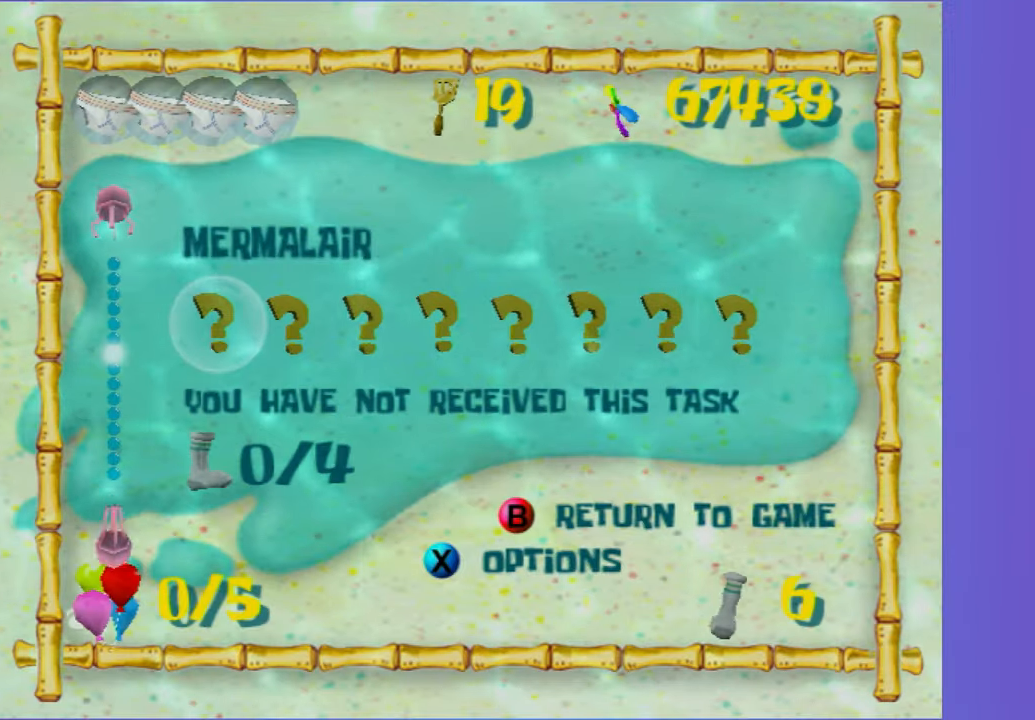
{"buttons": [], "left_stick": "center", "right_stick": "down", "events": [[67, "right_stick", "center"], [150, "DPAD_DOWN", "down"], [200, "DPAD_DOWN", "up"], [200, "right_stick", "down"], [317, "right_stick", "center"], [367, "DPAD_DOWN", "down"], [433, "DPAD_DOWN", "up"], [433, "right_stick", "down"]]}
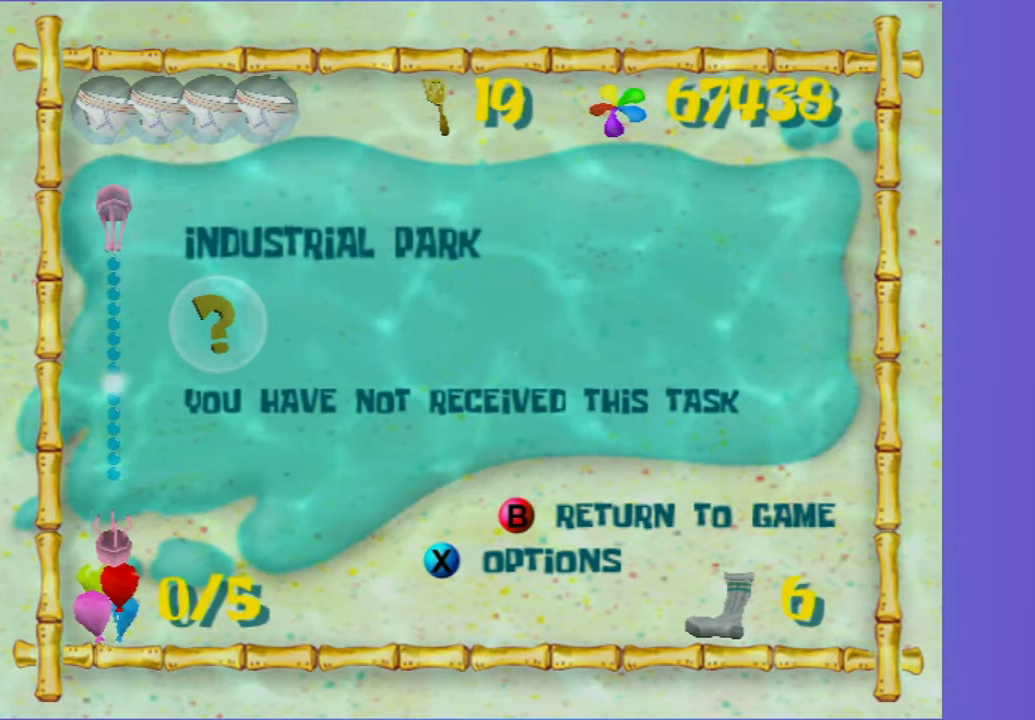
{"buttons": ["DPAD_DOWN"], "left_stick": "center", "right_stick": "center", "events": [[67, "right_stick", "center"], [100, "DPAD_DOWN", "down"], [167, "DPAD_DOWN", "up"], [500, "DPAD_DOWN", "down"]]}
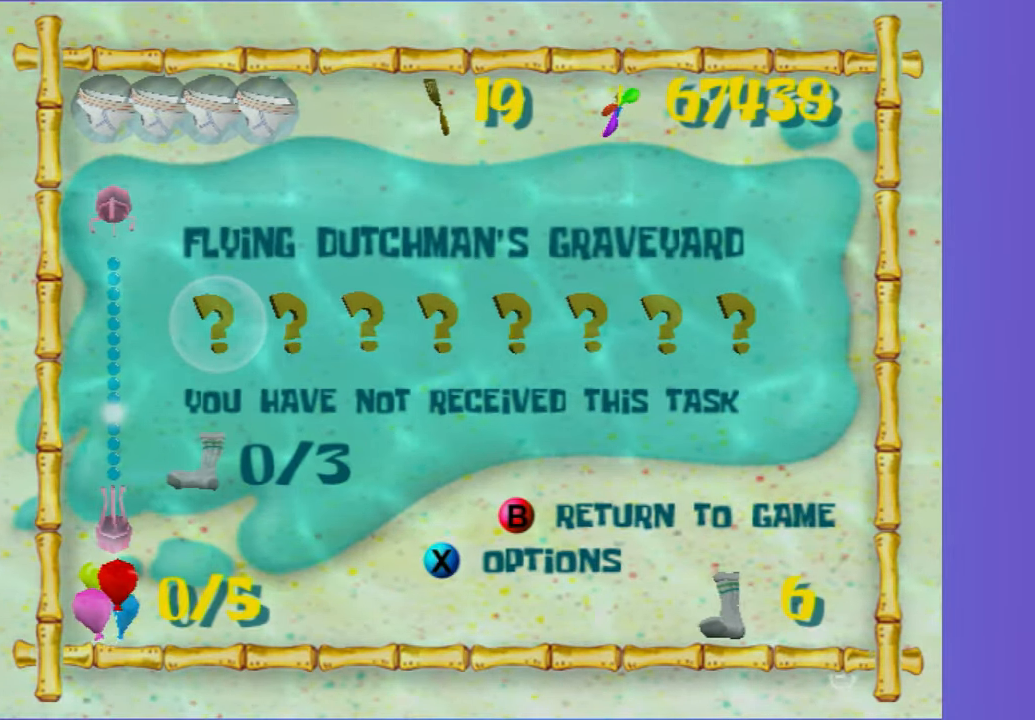
{"buttons": [], "left_stick": "center", "right_stick": "center", "events": [[17, "DPAD_DOWN", "up"], [167, "A", "down"], [250, "A", "up"], [350, "A", "down"], [400, "A", "up"]]}
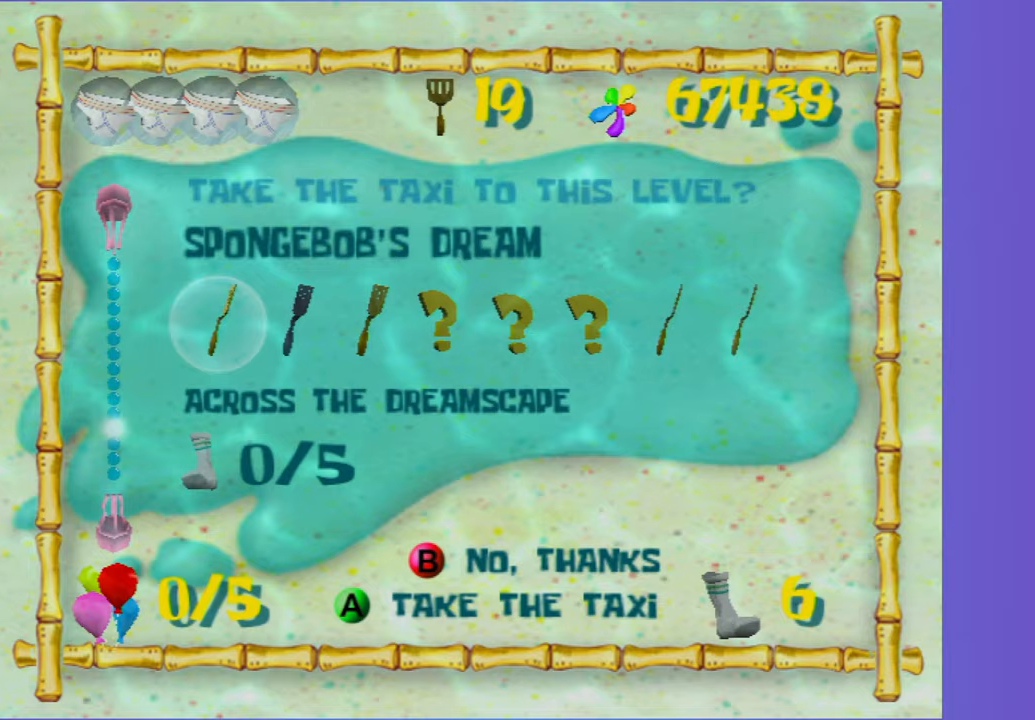
{"buttons": [], "left_stick": "up", "right_stick": "center", "events": [[17, "A", "down"], [50, "A", "up"], [183, "A", "down"], [250, "A", "up"], [333, "A", "down"], [367, "left_stick", "up"], [383, "A", "up"]]}